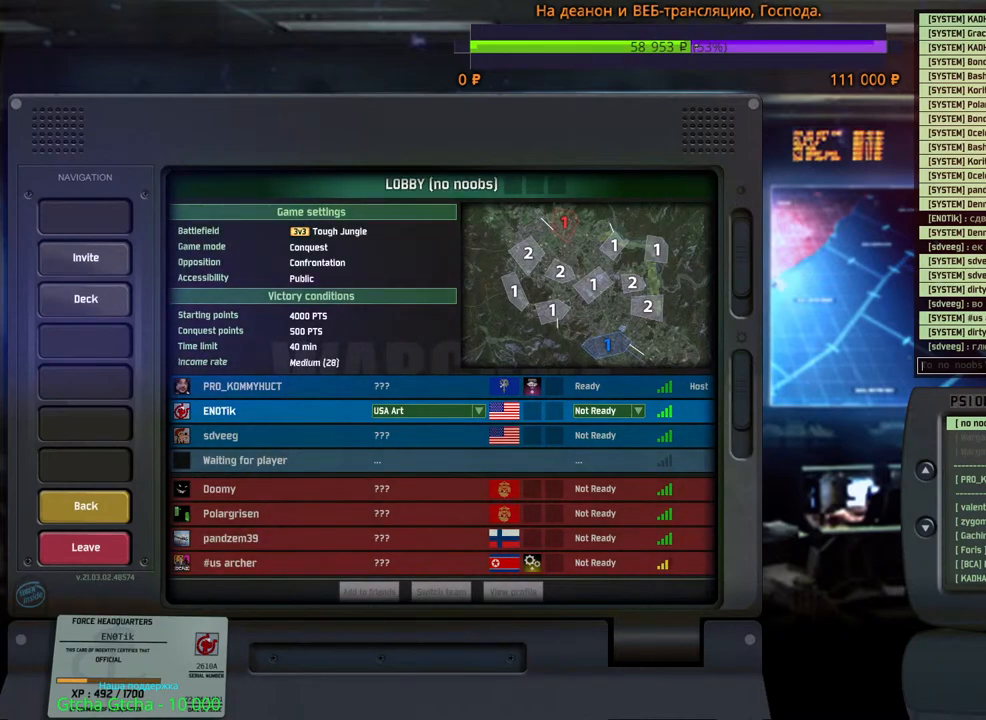
Gameplay with keyboard and mouse; each line is a JSON object with the keys and mouse buttons held at the frame after it. "events" lists presses ("down") and releases ("up") of "1", "2", "3", "4", "5", "6", "a", "alt", "b", "c", "caps_lock", "ctrl", "d", "e", "escape", "f", "f1", "f2", "f3", "f4", "f5", "f6", "g", "h", "n", "q", "r", "s", "shift", "space", "super", "t", "tab", "tilde", "v", "w", "x", "y", "z", "mouse_left", "mouse_wheel", "mouse_right", "mouse_mb4" and "mouse_mb5" between this image and that frame as [ms after this image, input, new state], when the widget could be followed in between. "mouse_left", "mouse_wheel", "mouse_right", "mouse_mb4", "mouse_mb5" = the "left", "wheel", "right", "mb4", "mb5" buttons of the "mouse" list. No other keys are recorded. "wheel" means that the mouse wheel is clicked or scrolled. Mouse movement is not recorded.
{"keys": [], "mouse": [], "events": [[116, "mouse_left", "down"], [216, "mouse_left", "up"]]}
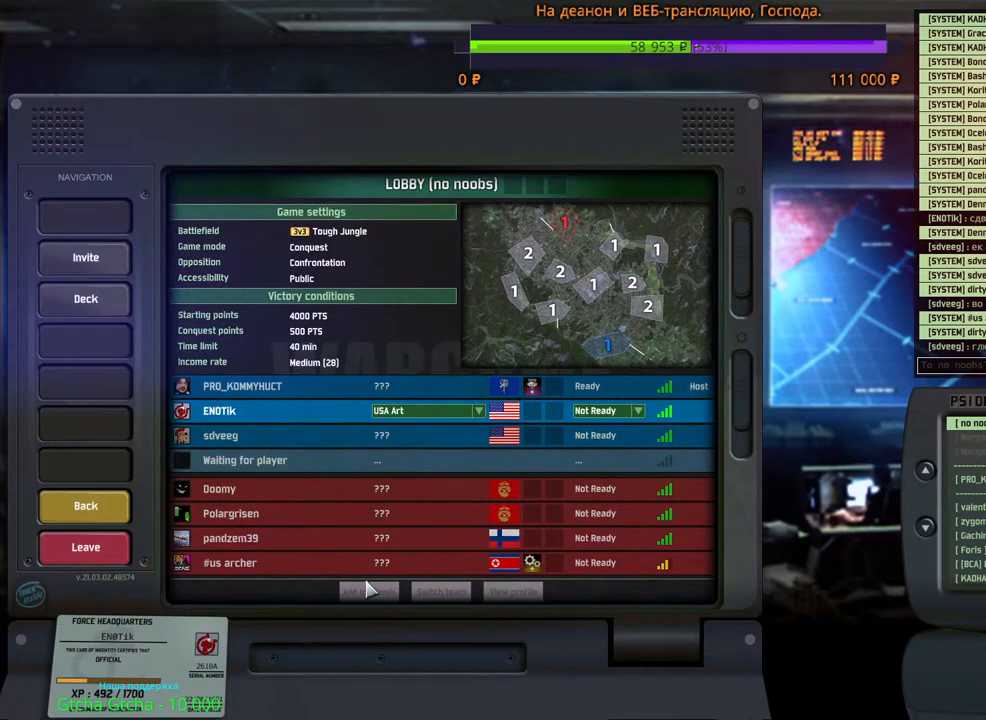
{"keys": [], "mouse": [], "events": []}
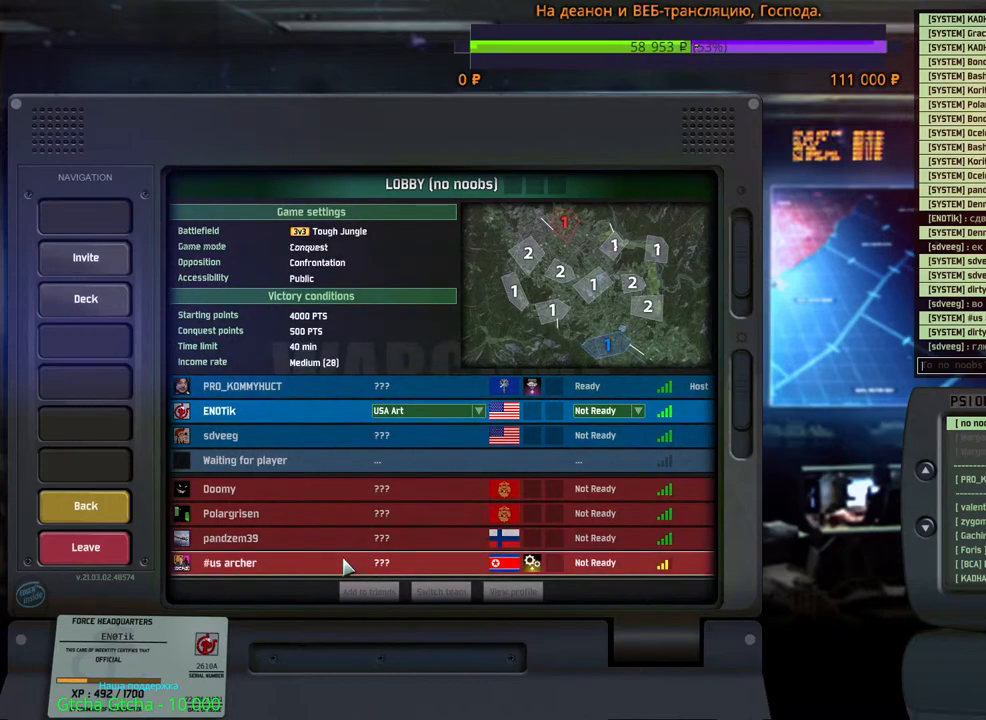
{"keys": [], "mouse": [], "events": []}
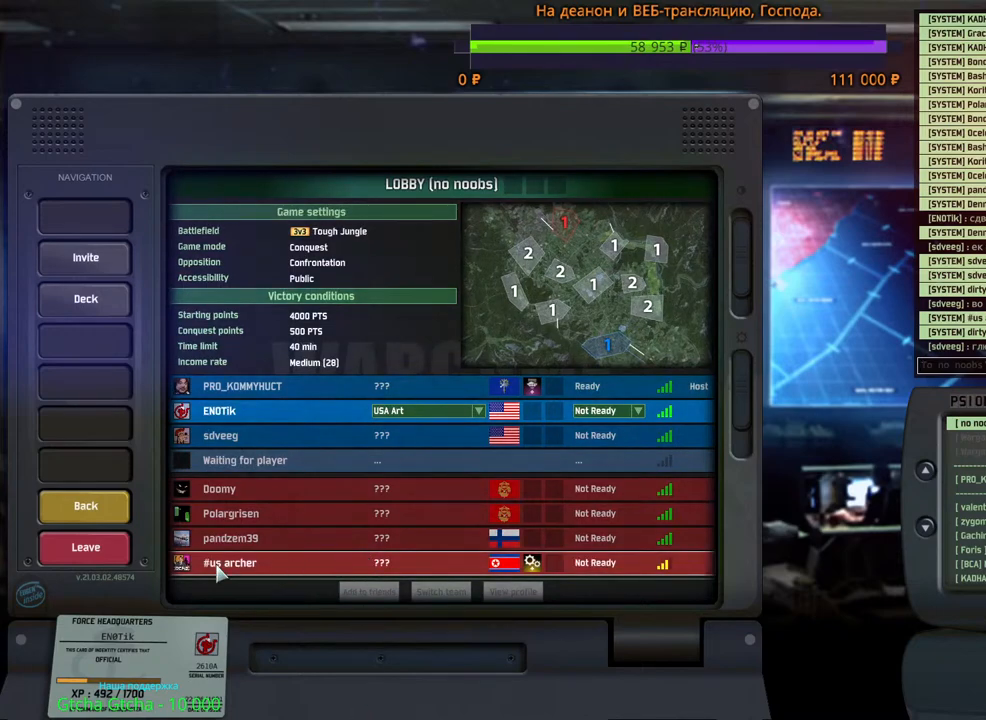
{"keys": [], "mouse": [], "events": [[416, "mouse_left", "down"], [500, "mouse_left", "up"]]}
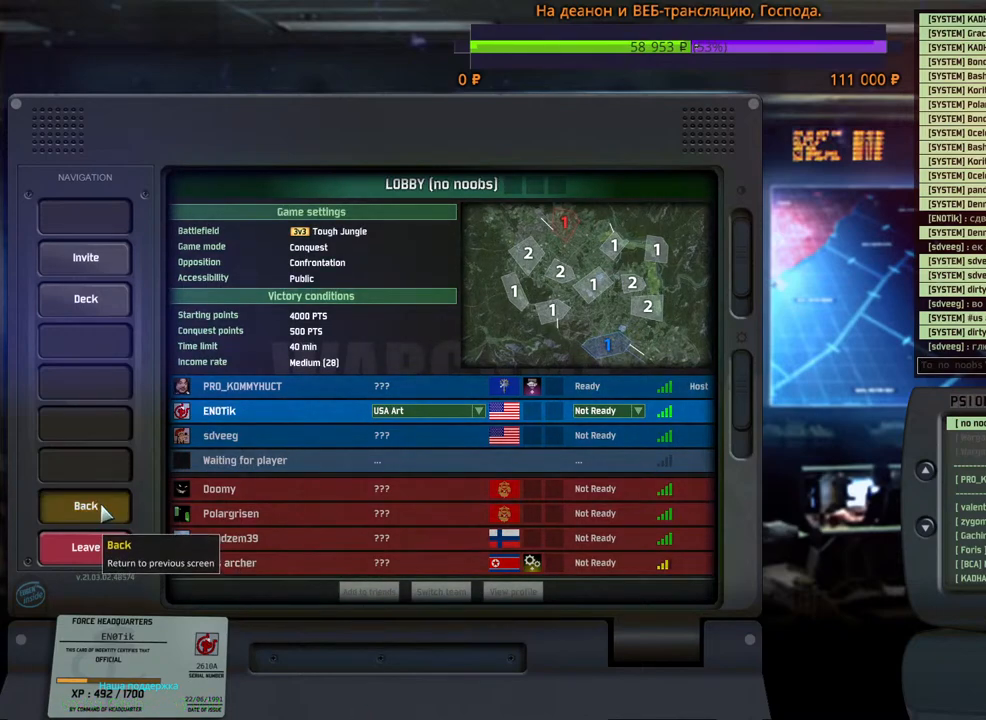
{"keys": [], "mouse": [], "events": [[366, "mouse_left", "down"], [433, "mouse_left", "up"]]}
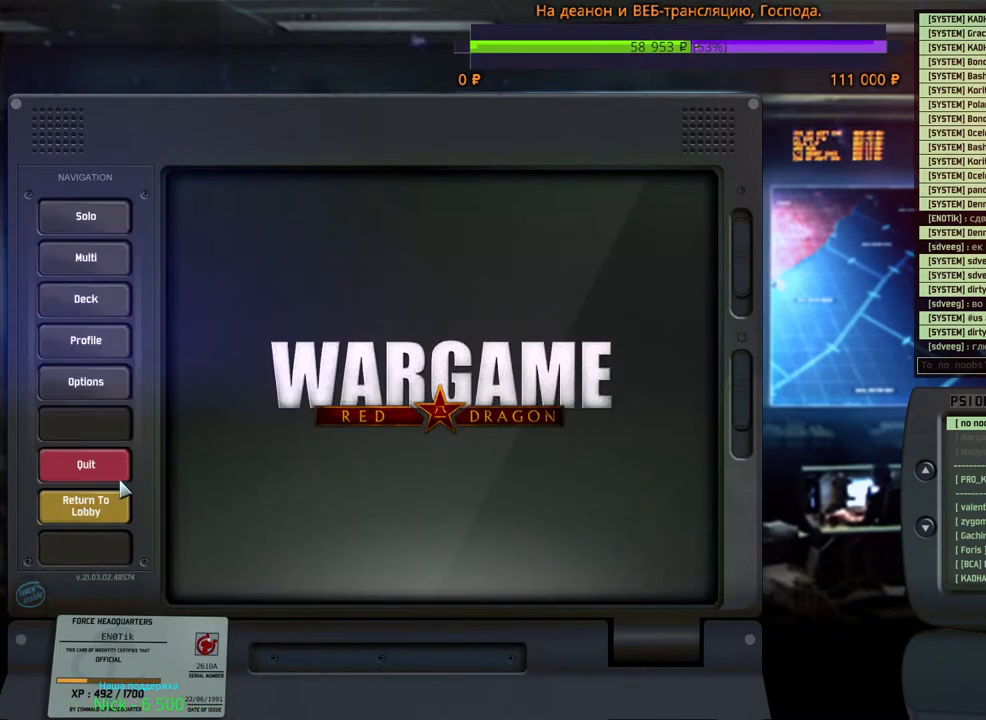
{"keys": [], "mouse": [], "events": [[416, "mouse_left", "down"], [483, "mouse_left", "up"]]}
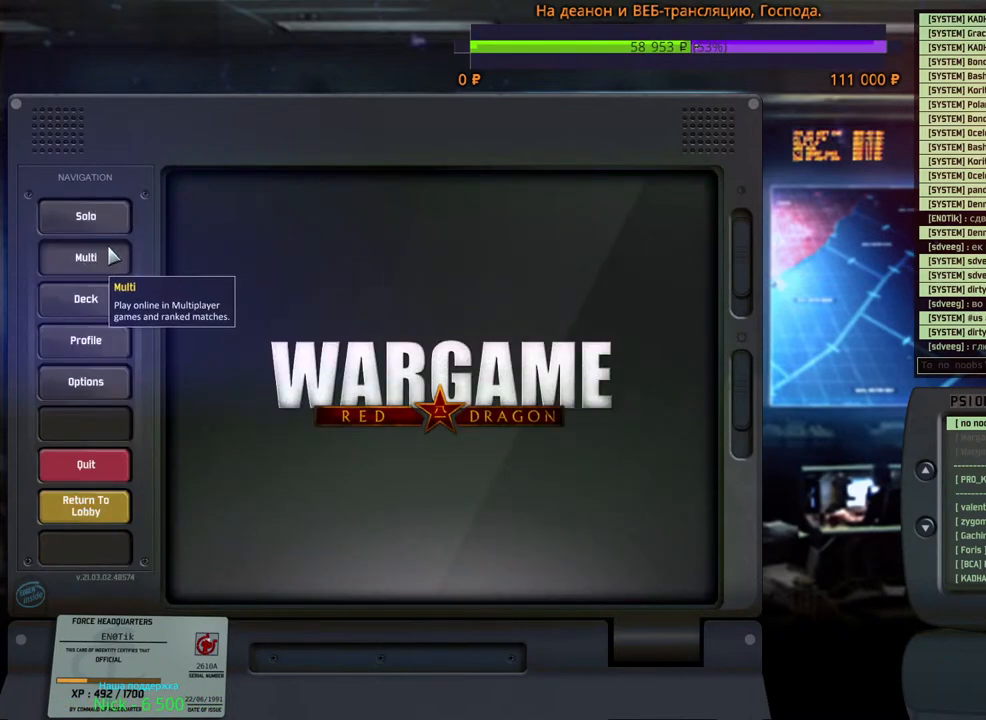
{"keys": [], "mouse": [], "events": []}
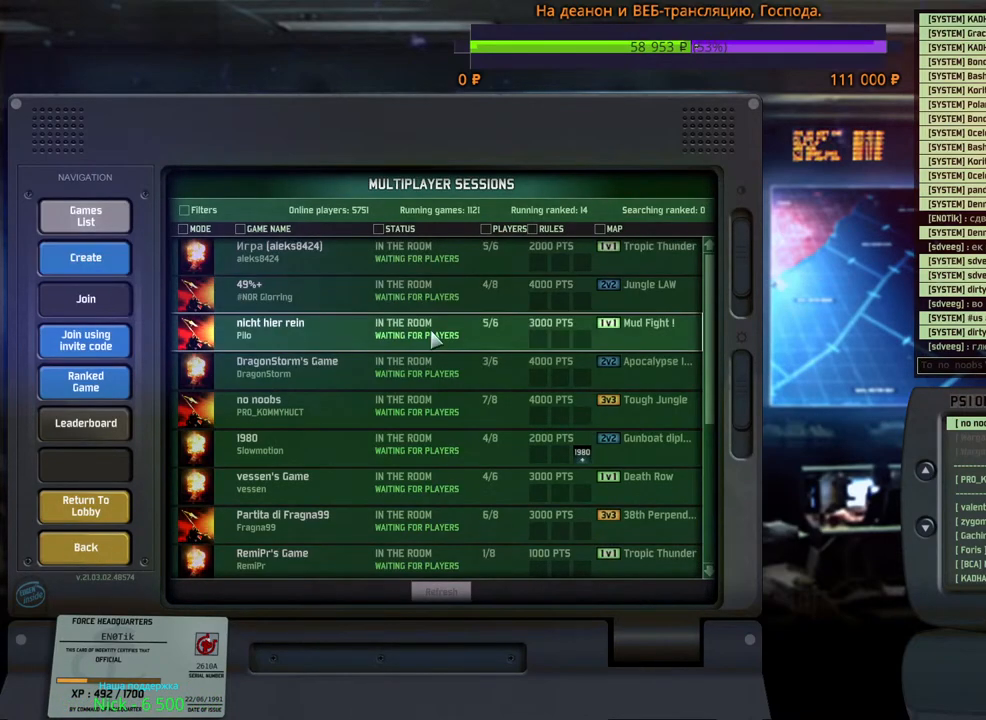
{"keys": [], "mouse": [], "events": []}
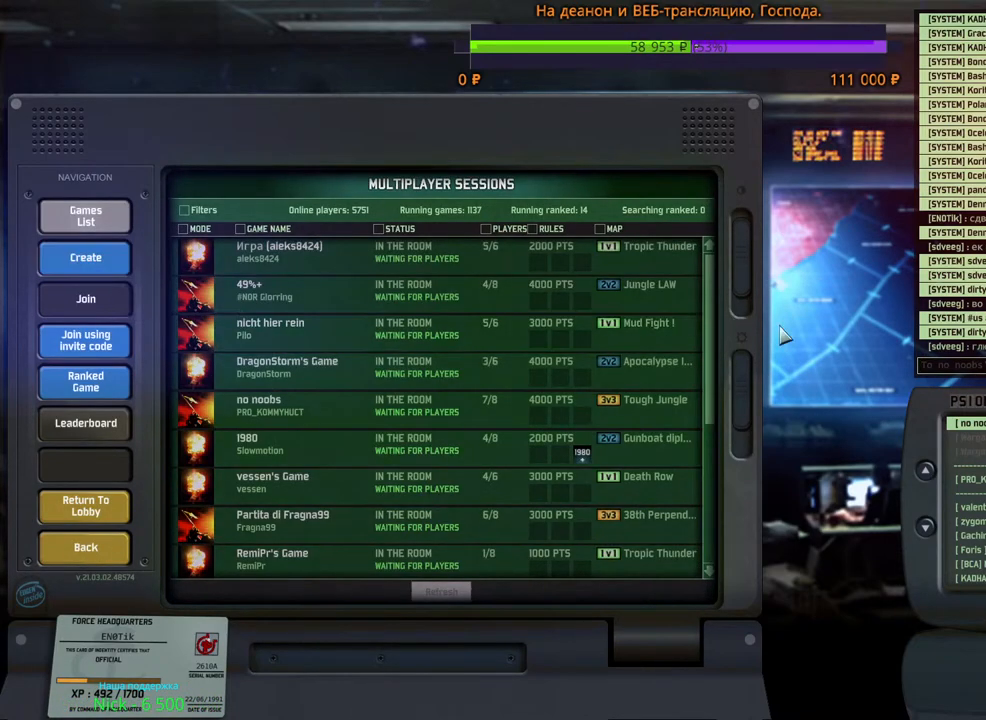
{"keys": [], "mouse": [], "events": []}
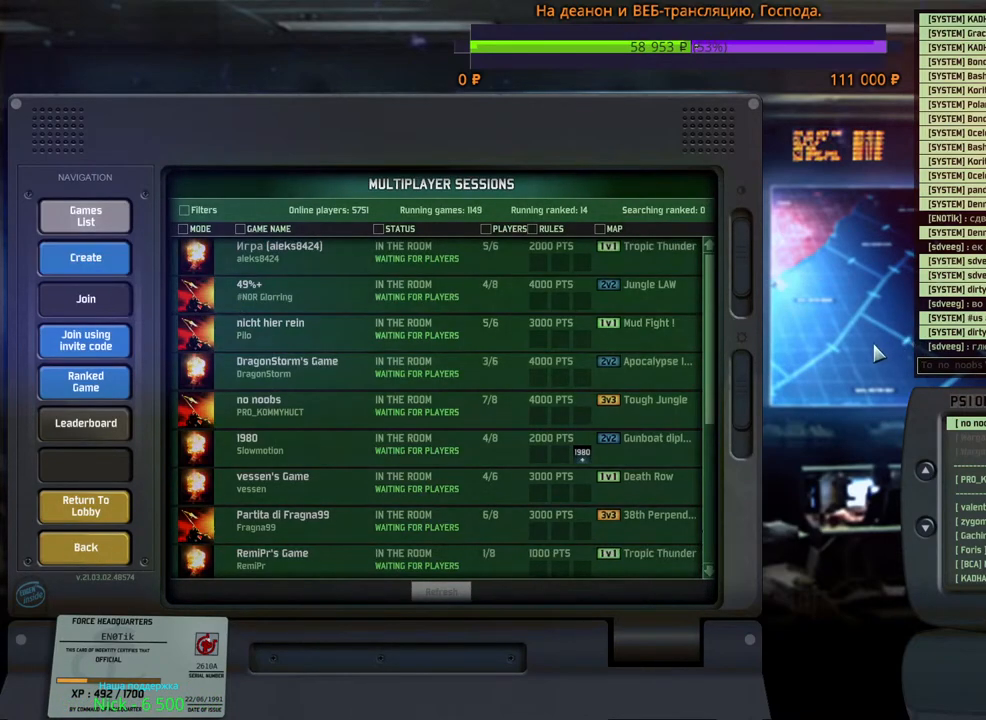
{"keys": [], "mouse": [], "events": []}
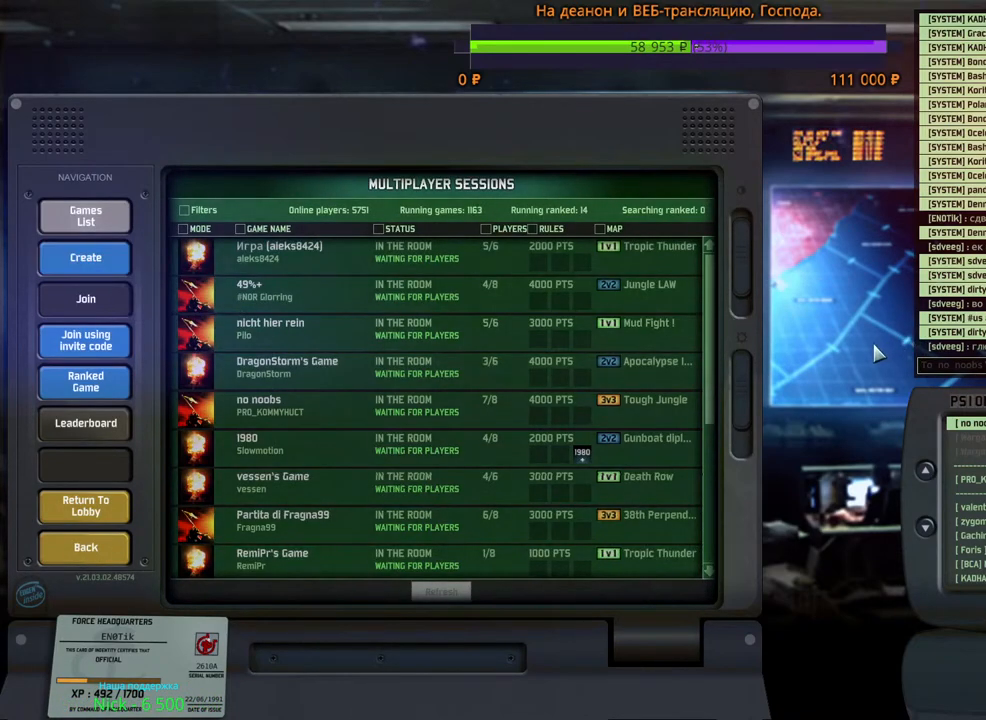
{"keys": [], "mouse": [], "events": []}
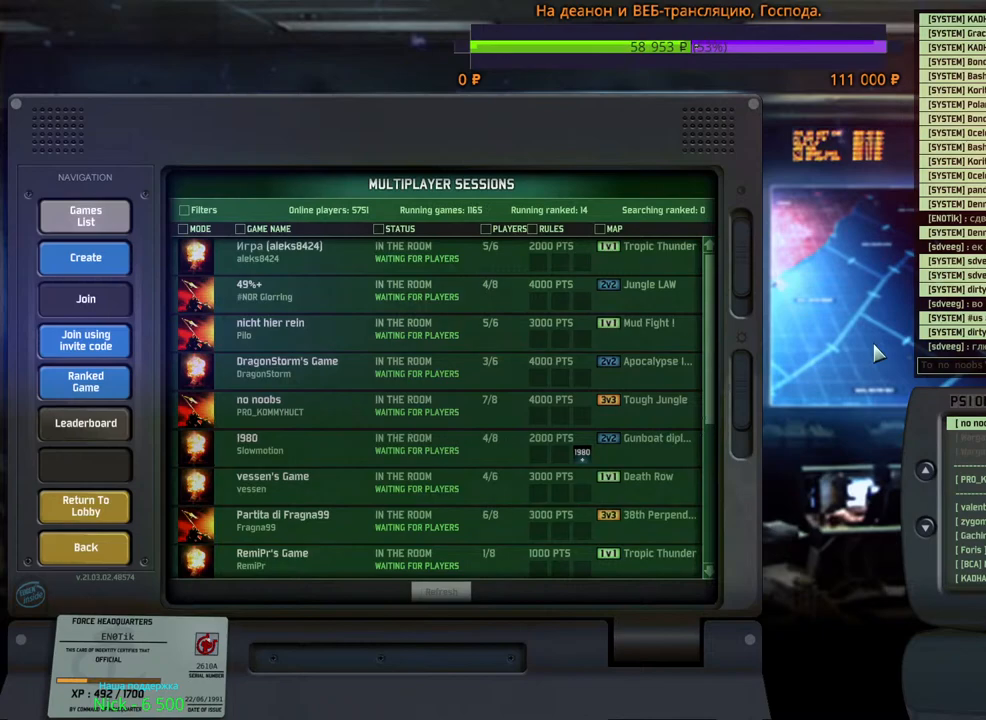
{"keys": [], "mouse": [], "events": []}
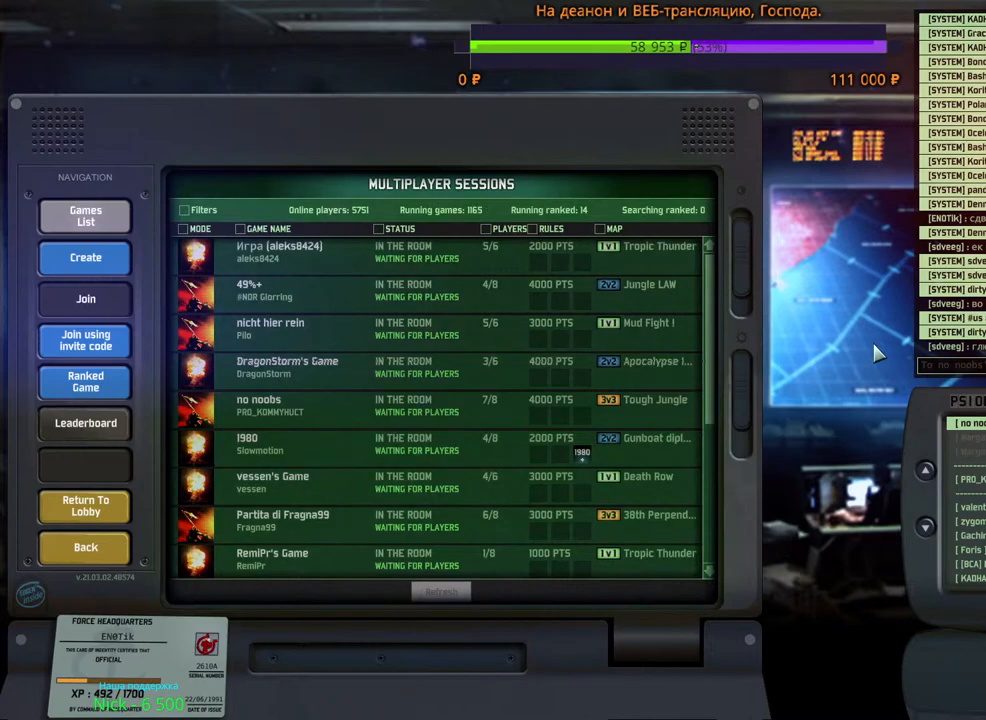
{"keys": [], "mouse": [], "events": []}
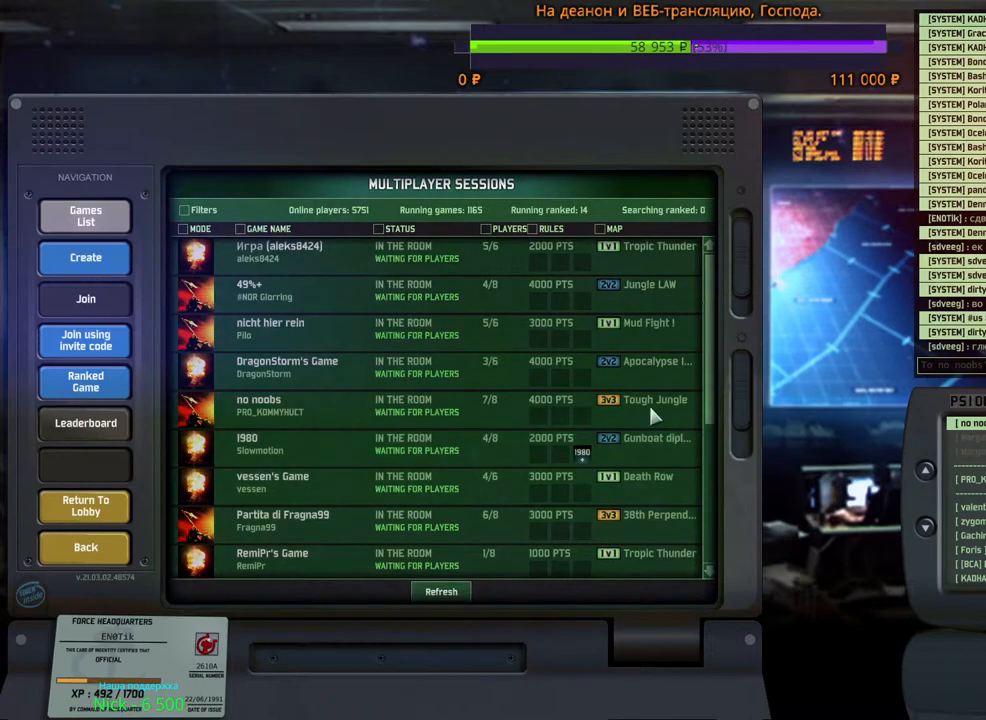
{"keys": [], "mouse": ["wheel"], "events": [[450, "mouse_wheel", "down"]]}
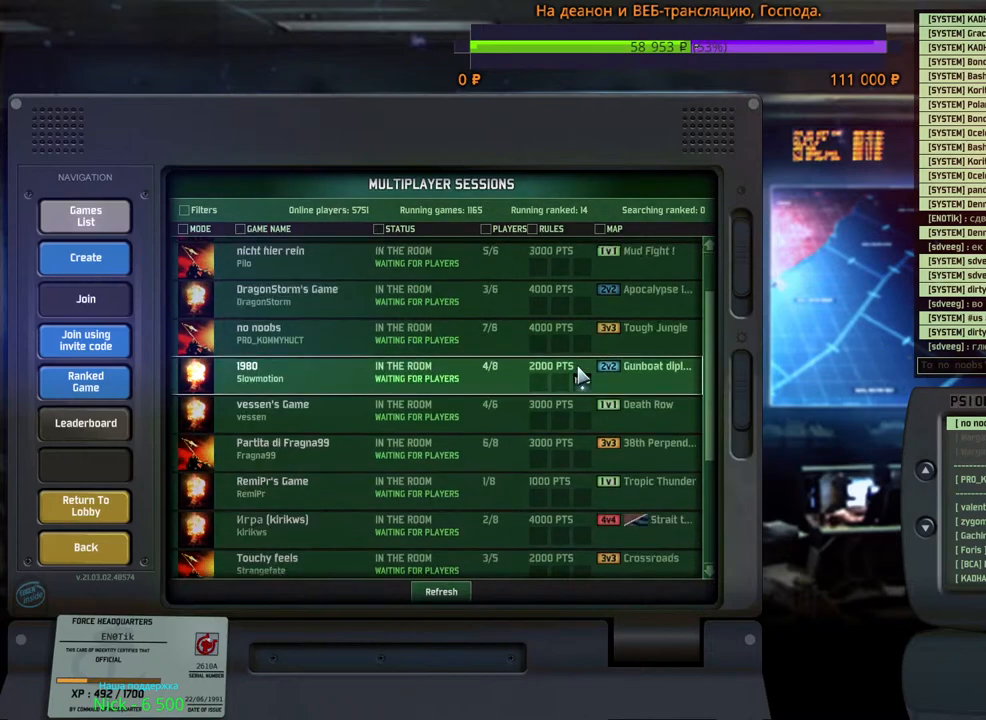
{"keys": [], "mouse": [], "events": [[50, "mouse_wheel", "up"], [300, "mouse_wheel", "down"], [383, "mouse_wheel", "up"]]}
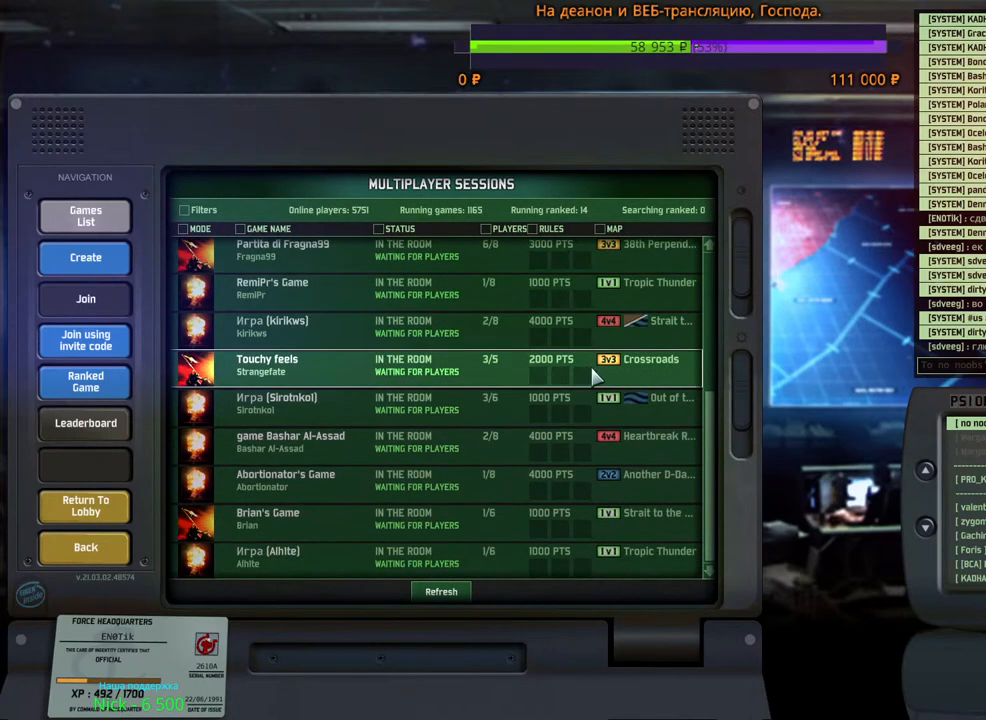
{"keys": [], "mouse": [], "events": [[150, "mouse_wheel", "down"], [200, "mouse_wheel", "up"]]}